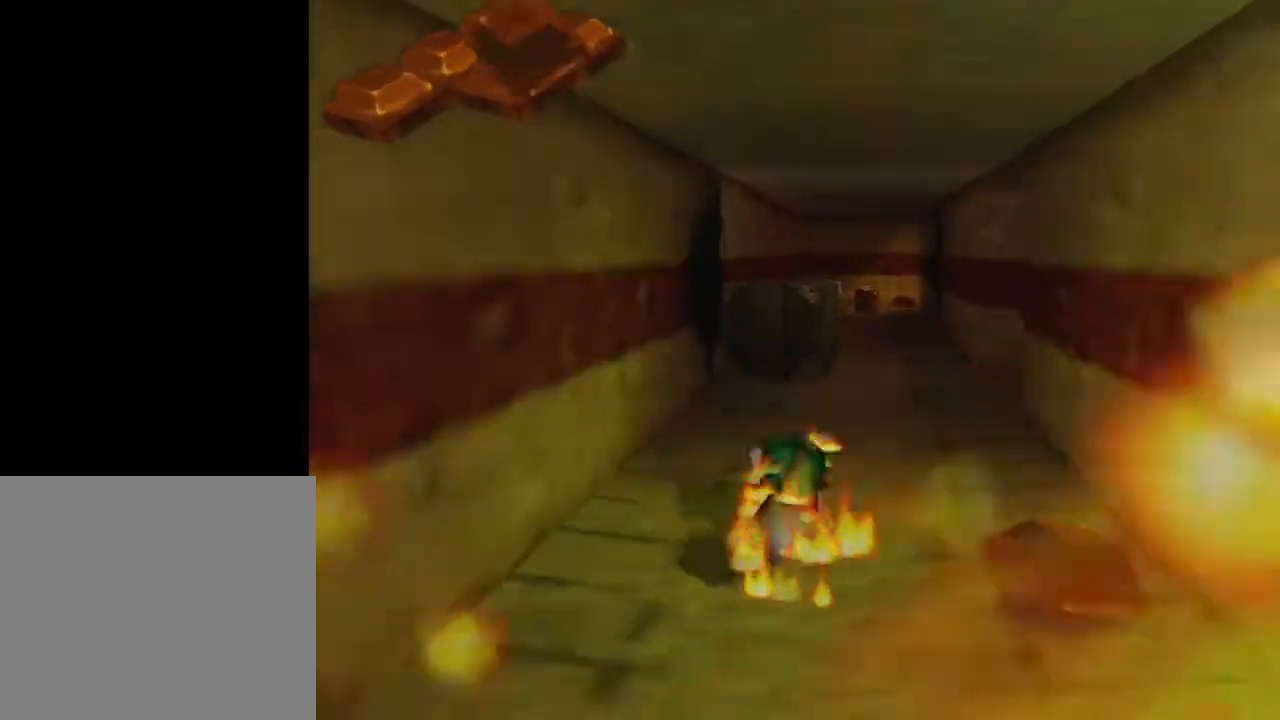
Gameplay with a controller (Xbox layout); each line is a JSON object with the inputs held at the frame after it. "events" lists button and stick changes between this image and that frame as [ms after this image, input, new state], when the widget could be followed in between.
{"buttons": [], "left_stick": "up", "right_stick": "center", "events": []}
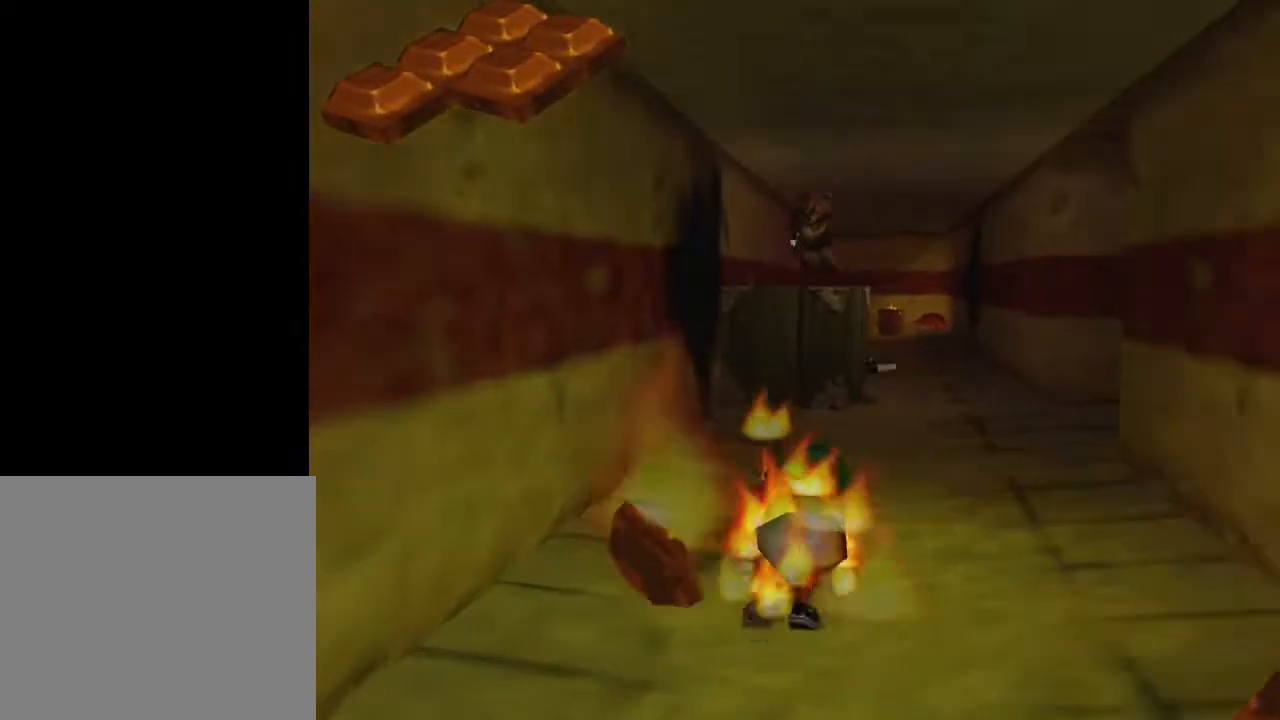
{"buttons": [], "left_stick": "up", "right_stick": "center", "events": []}
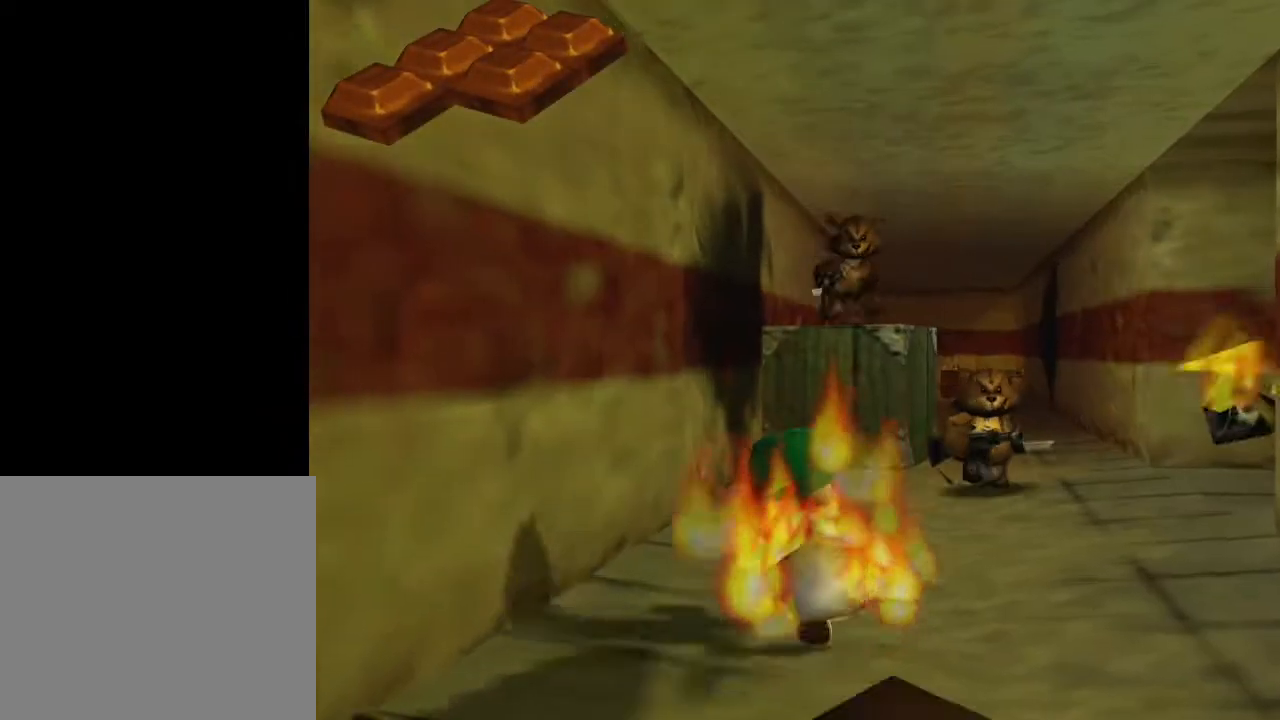
{"buttons": ["A"], "left_stick": "up", "right_stick": "center", "events": [[233, "A", "down"]]}
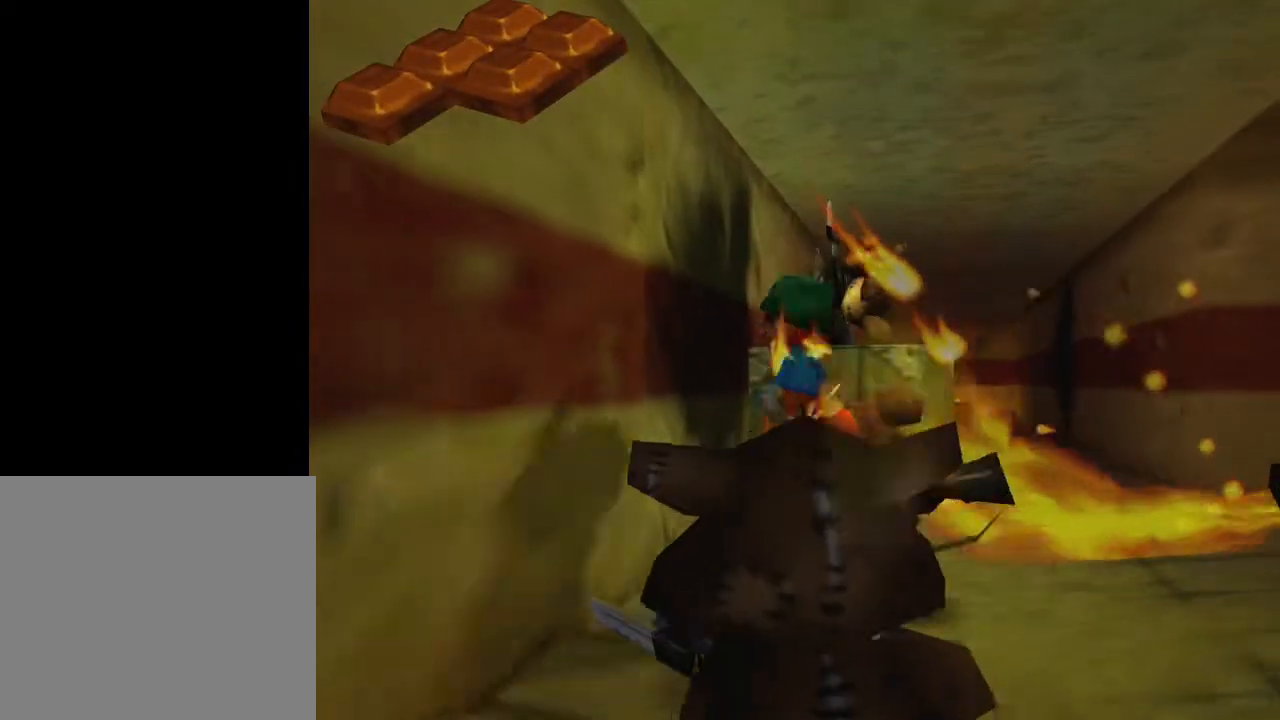
{"buttons": [], "left_stick": "center", "right_stick": "center", "events": [[217, "A", "up"], [283, "left_stick", "center"]]}
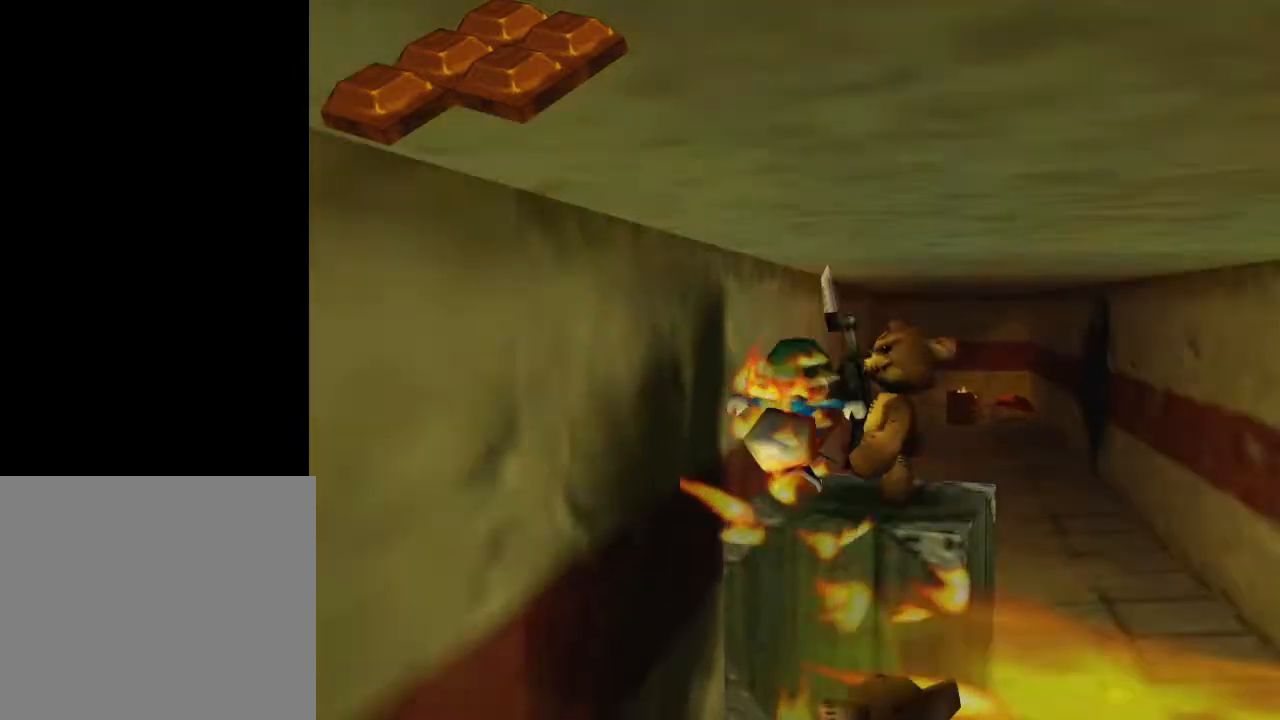
{"buttons": [], "left_stick": "right", "right_stick": "center", "events": [[17, "B", "down"], [117, "B", "up"], [383, "left_stick", "right"]]}
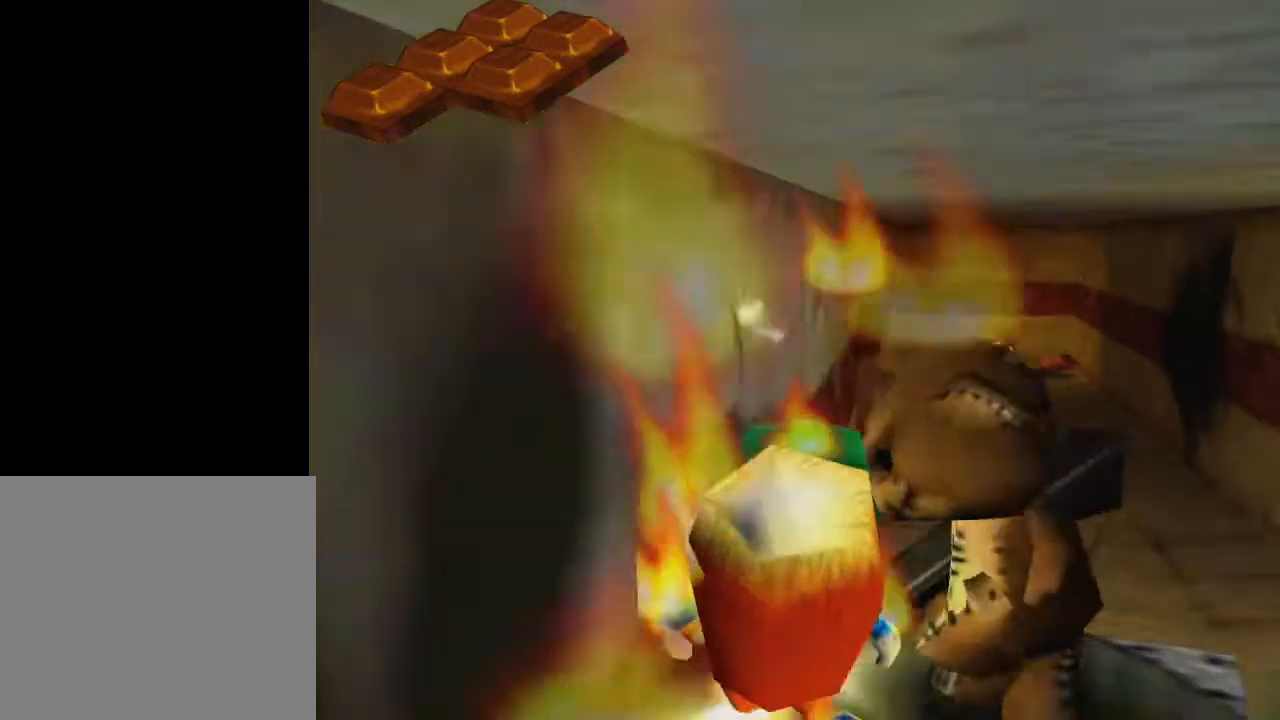
{"buttons": ["R2"], "left_stick": "center", "right_stick": "center", "events": [[117, "left_stick", "center"], [133, "R2", "down"]]}
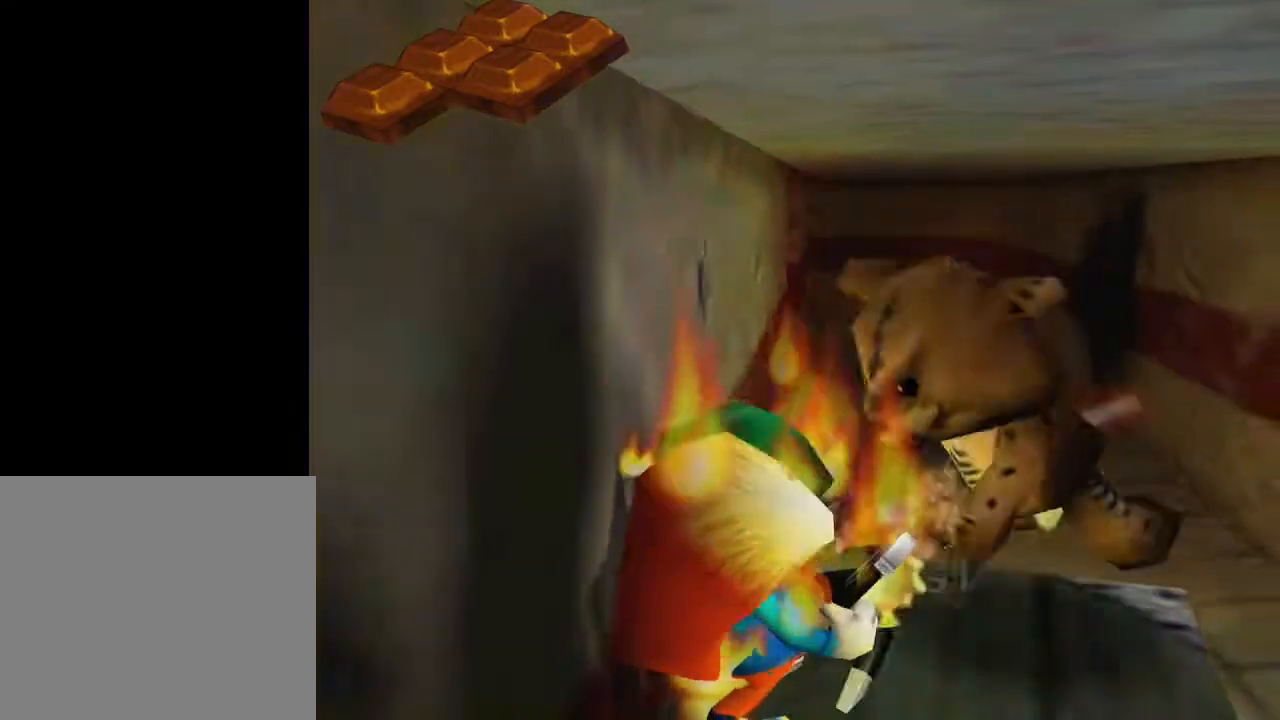
{"buttons": [], "left_stick": "center", "right_stick": "center", "events": [[283, "R2", "up"], [400, "B", "down"], [500, "B", "up"]]}
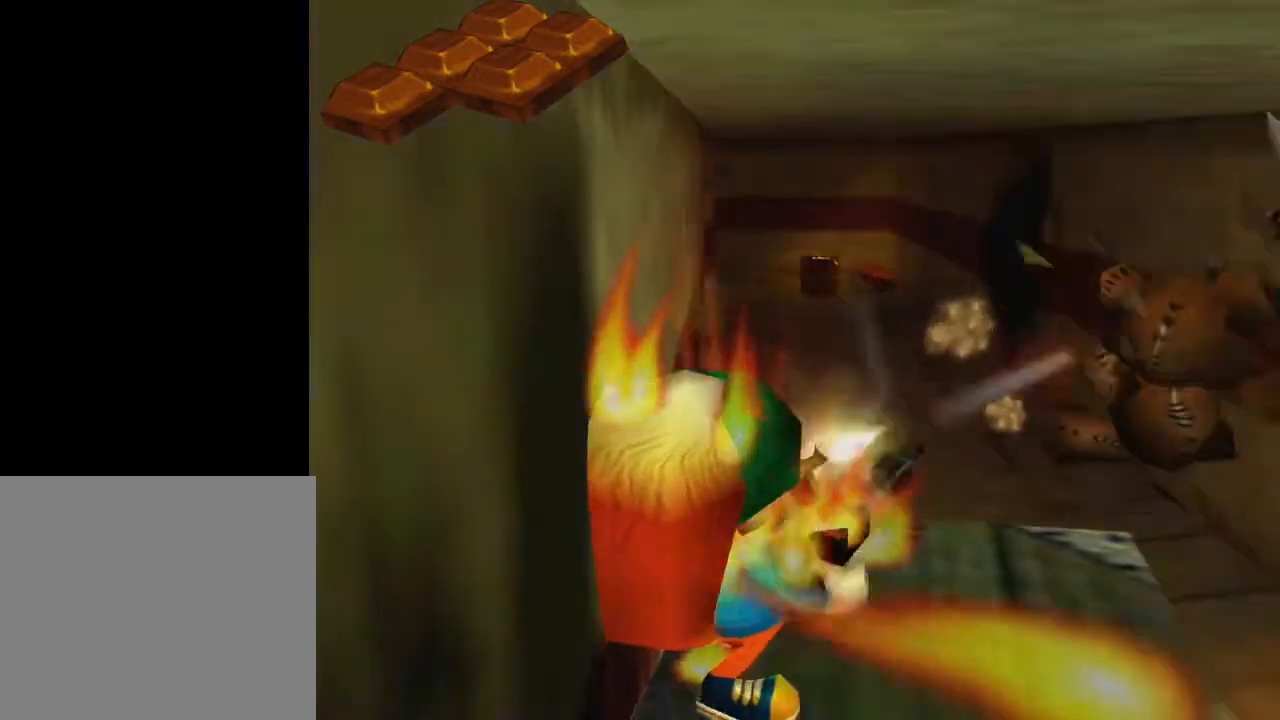
{"buttons": [], "left_stick": "up-right", "right_stick": "center", "events": [[233, "left_stick", "up-right"]]}
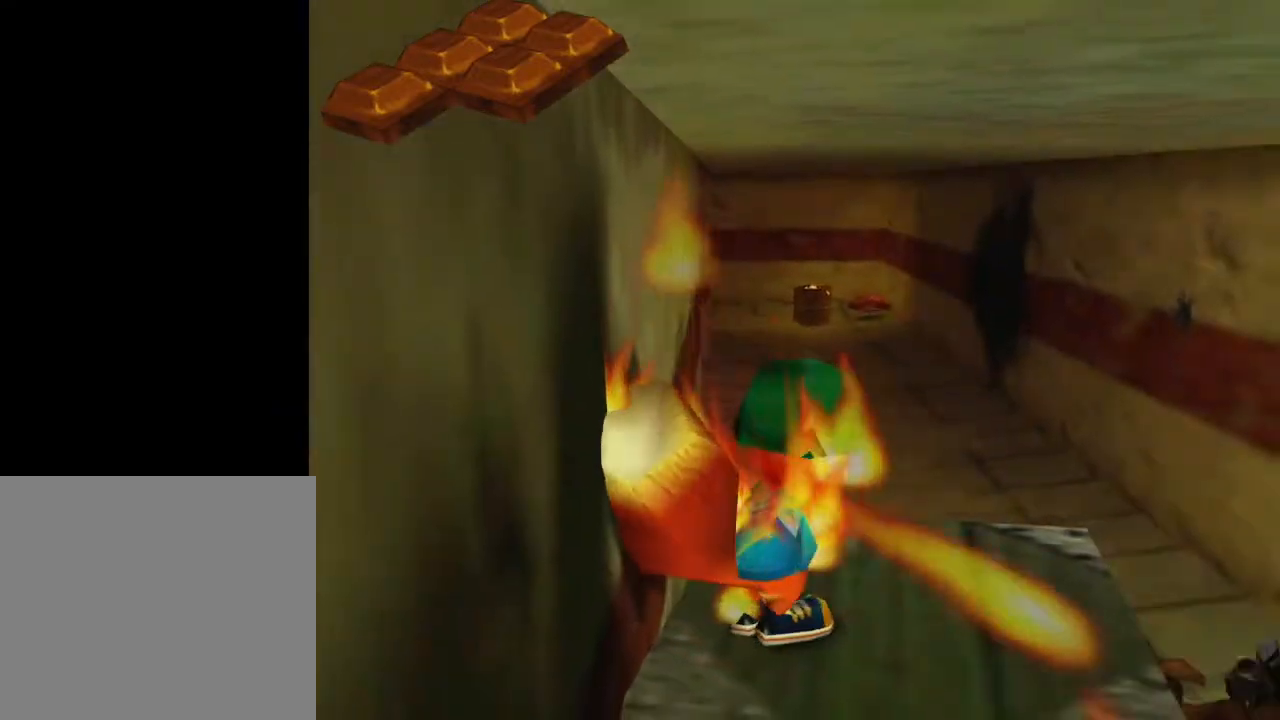
{"buttons": [], "left_stick": "up-right", "right_stick": "center", "events": []}
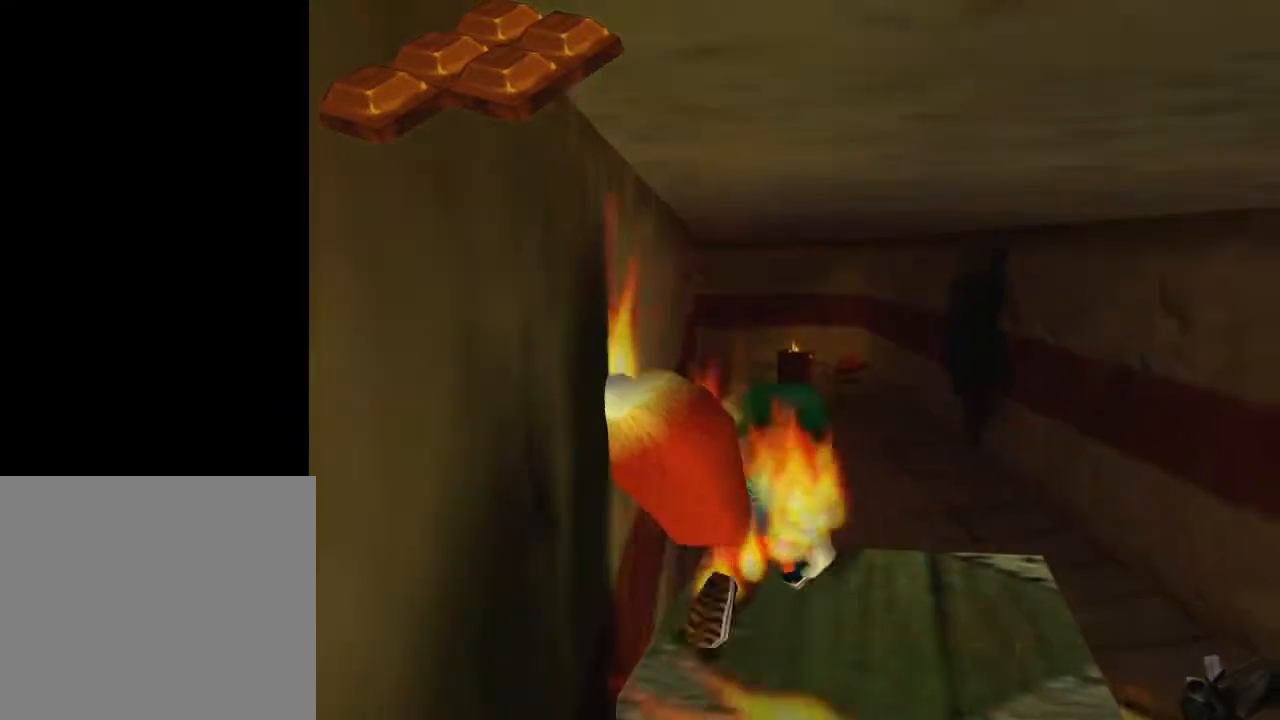
{"buttons": [], "left_stick": "up", "right_stick": "center", "events": [[233, "A", "down"], [300, "left_stick", "up"], [333, "A", "up"]]}
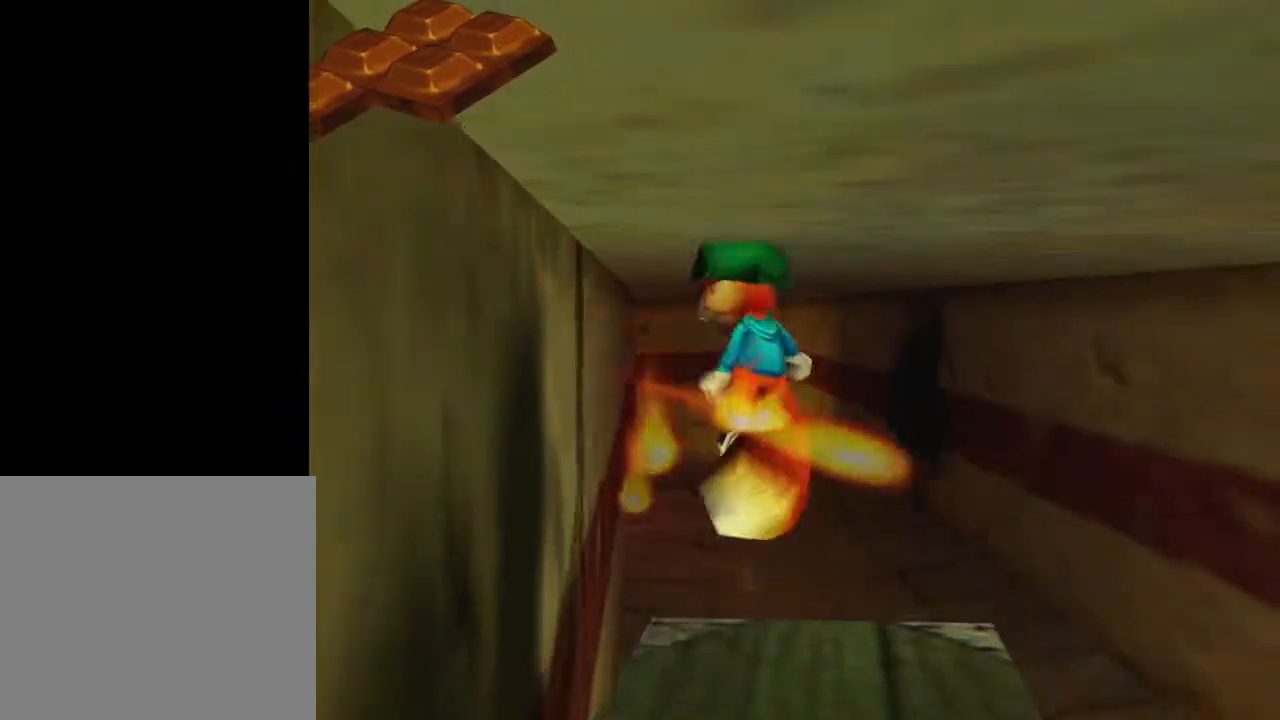
{"buttons": [], "left_stick": "up", "right_stick": "center", "events": [[133, "right_stick", "right"], [300, "right_stick", "center"]]}
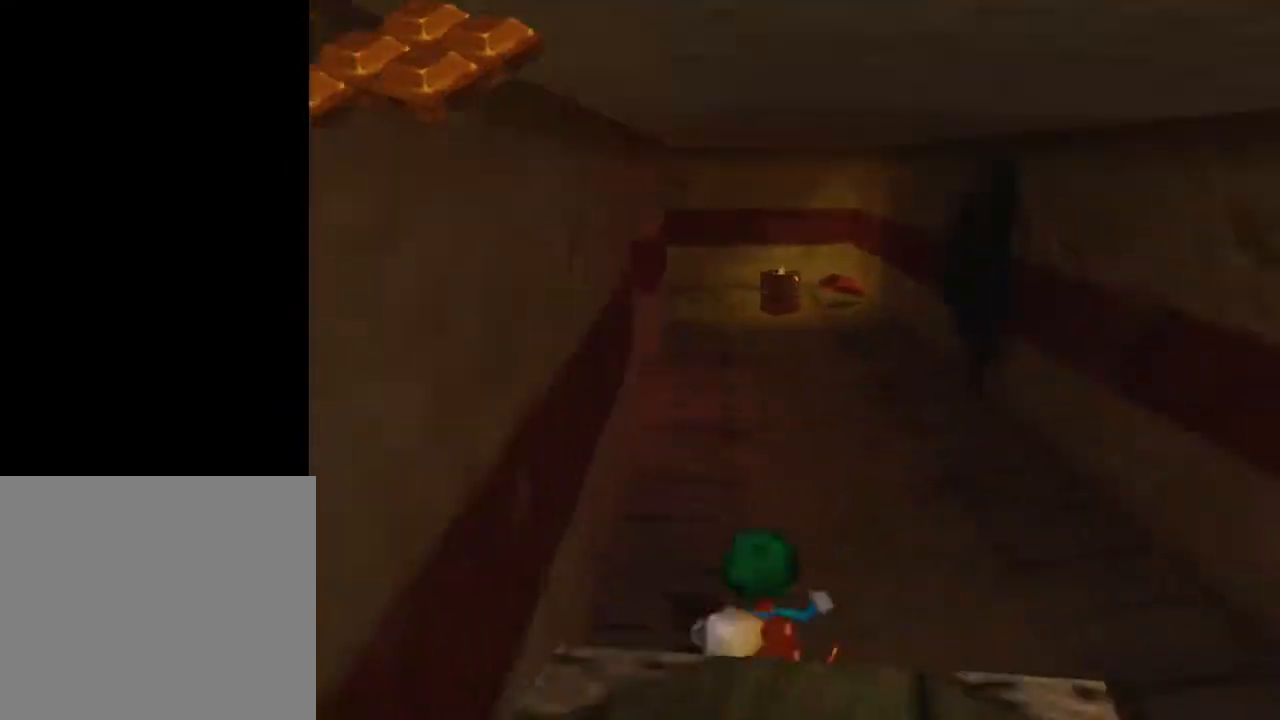
{"buttons": [], "left_stick": "up", "right_stick": "center", "events": [[67, "right_stick", "right"], [150, "right_stick", "center"]]}
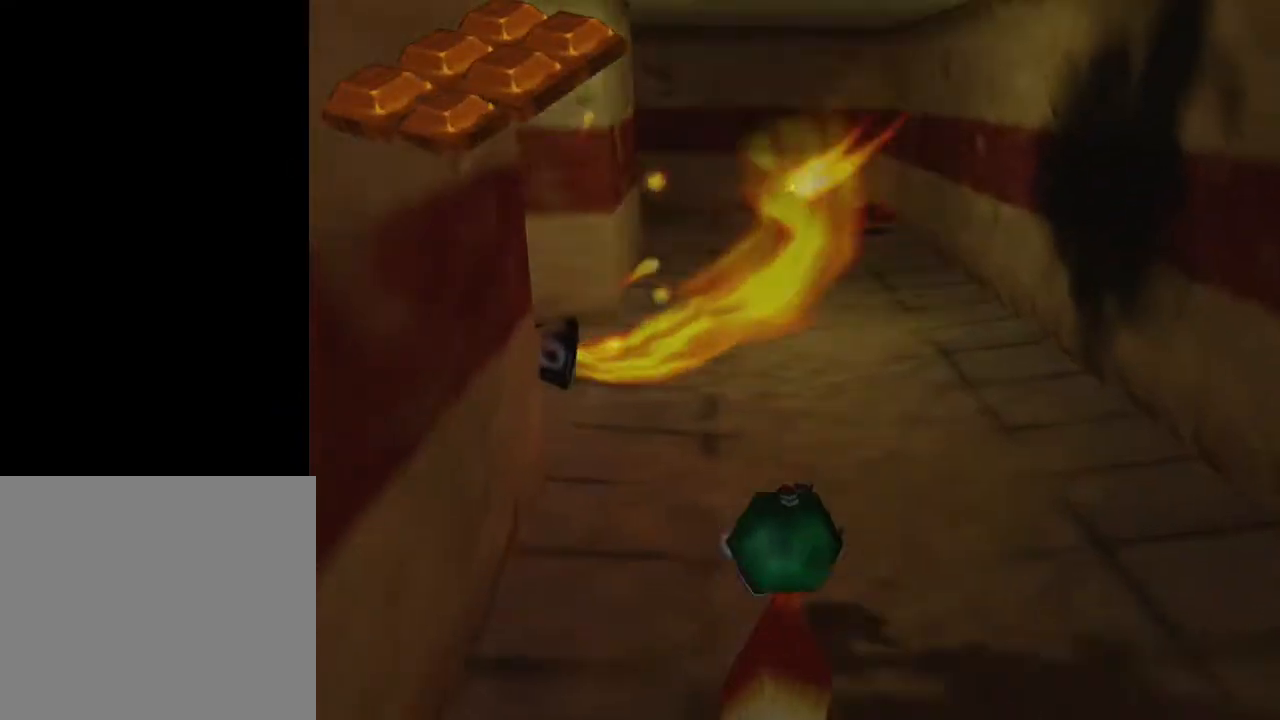
{"buttons": [], "left_stick": "up", "right_stick": "center", "events": [[33, "A", "down"], [233, "A", "up"]]}
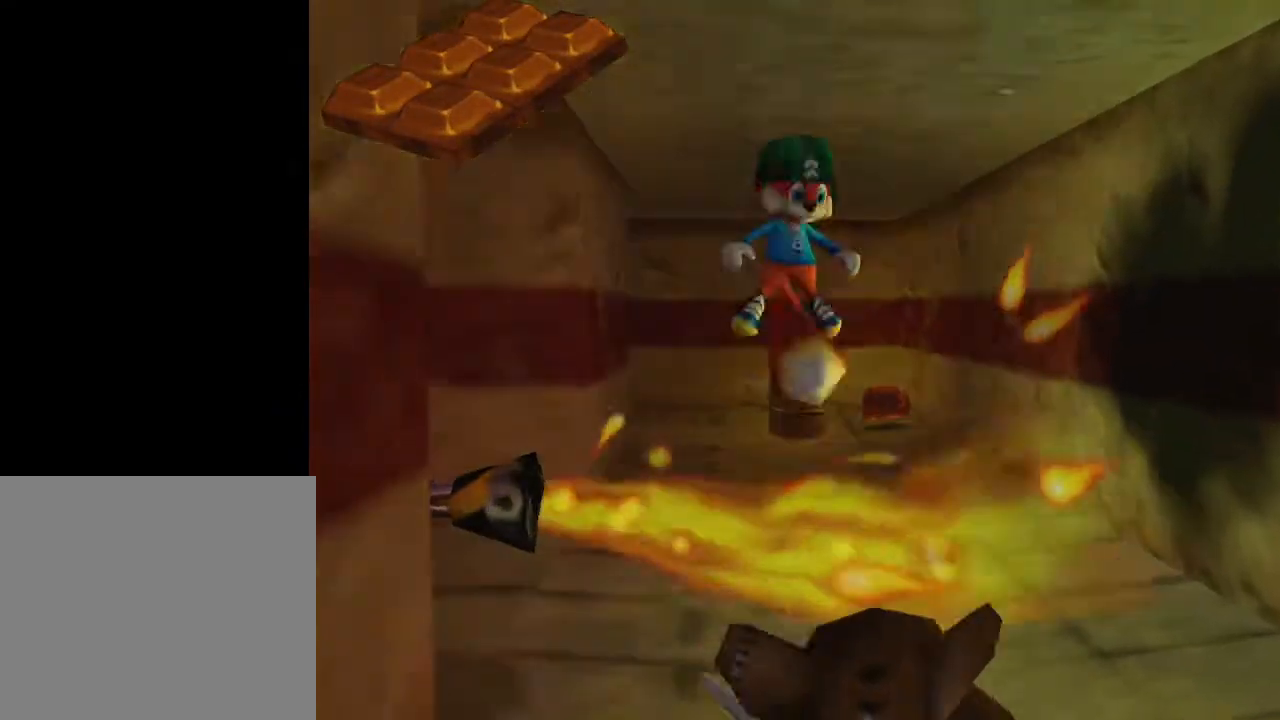
{"buttons": [], "left_stick": "up", "right_stick": "right", "events": [[100, "right_stick", "right"]]}
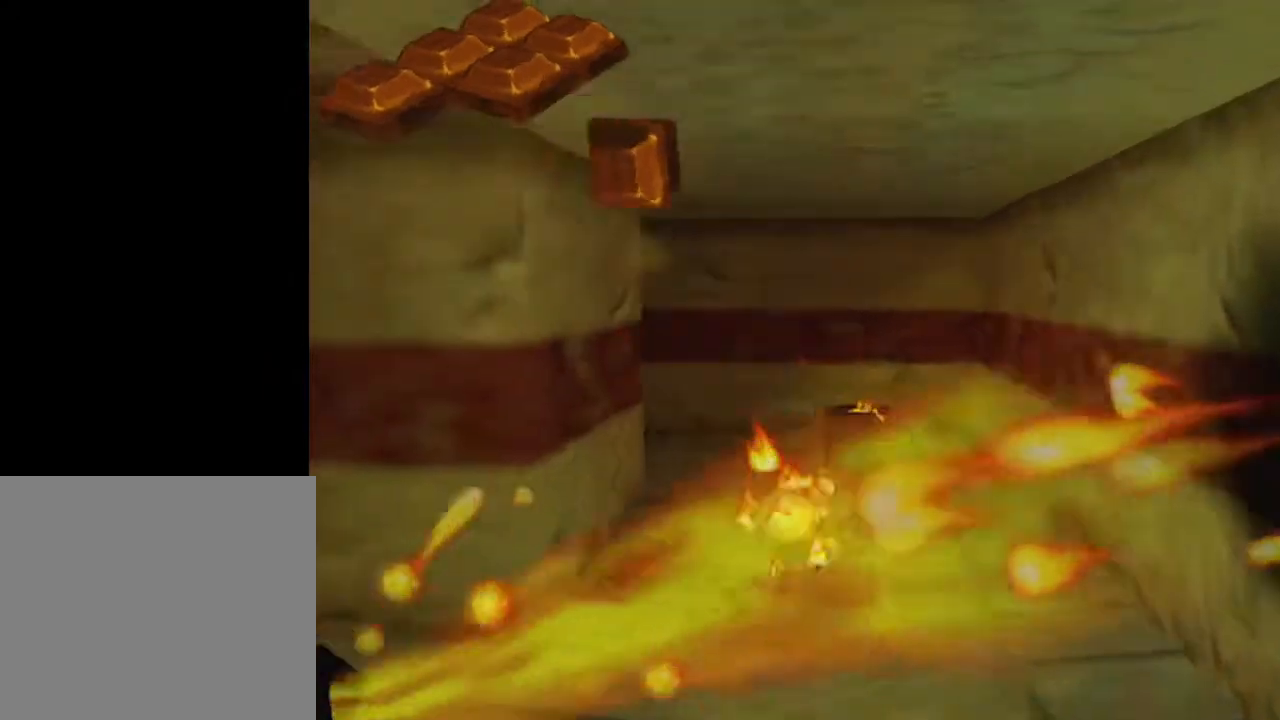
{"buttons": [], "left_stick": "up", "right_stick": "right", "events": []}
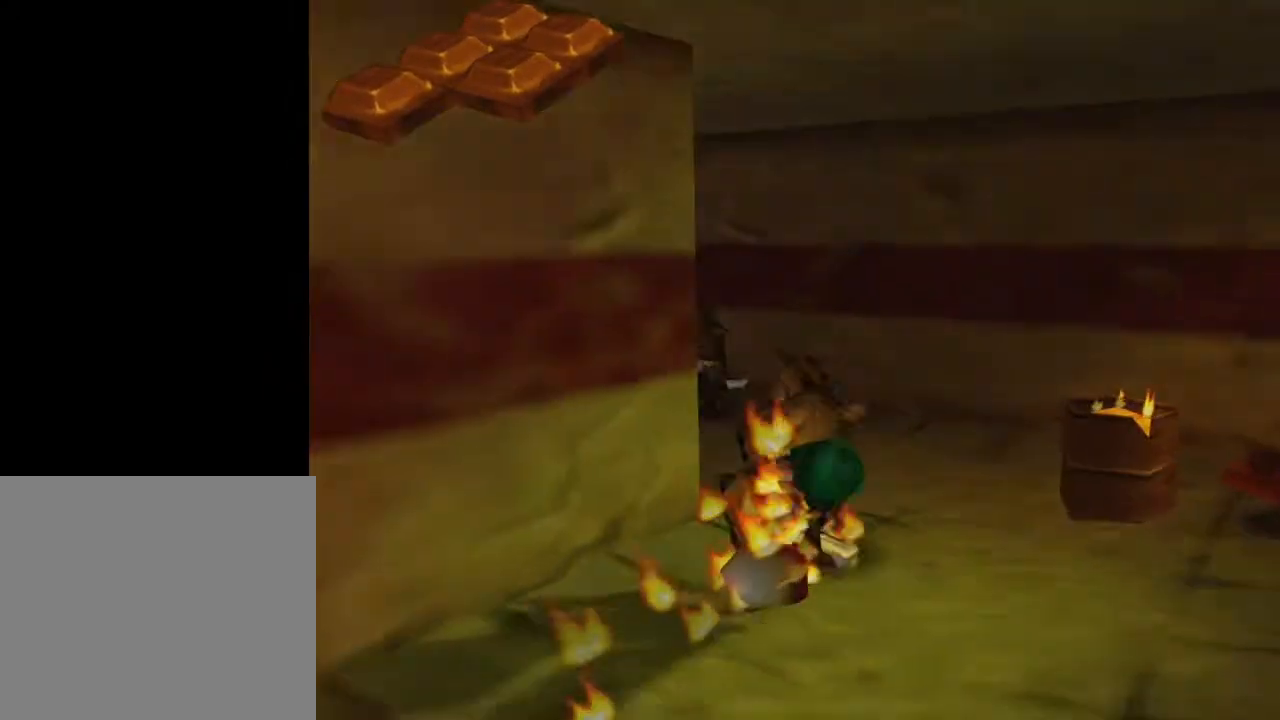
{"buttons": ["A"], "left_stick": "up-right", "right_stick": "center", "events": [[283, "right_stick", "center"], [317, "A", "down"], [317, "left_stick", "up-right"]]}
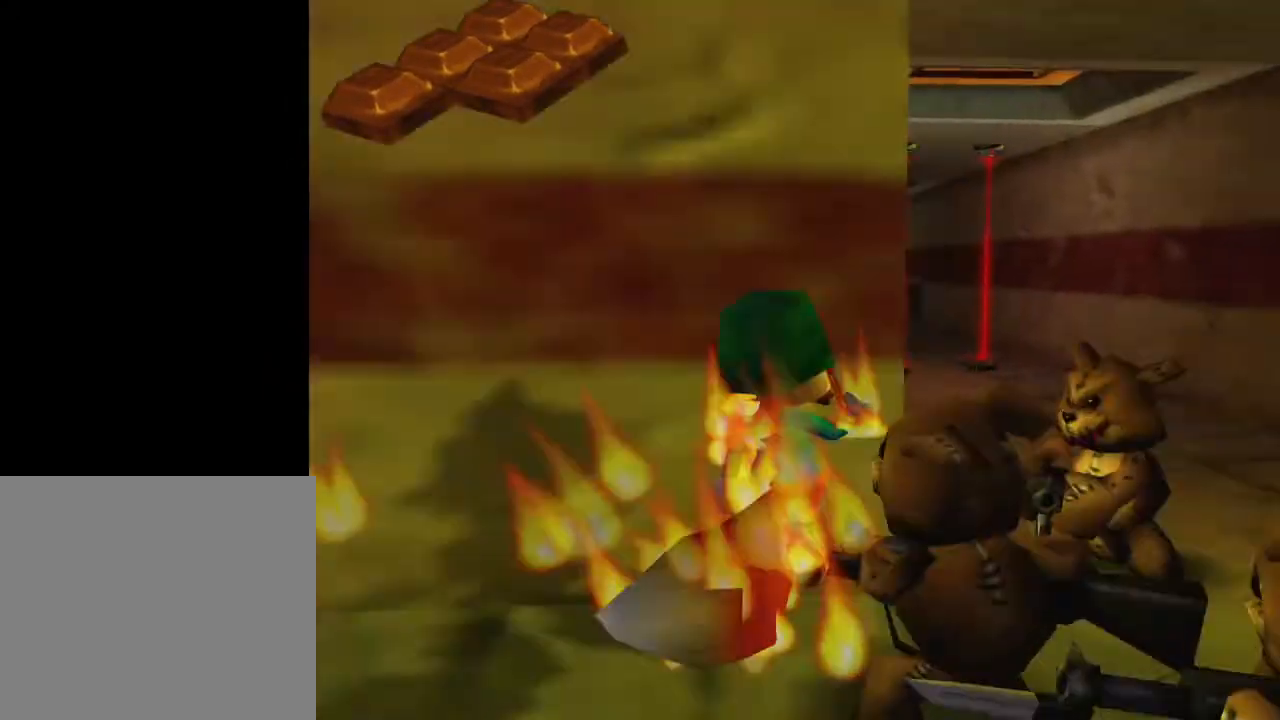
{"buttons": [], "left_stick": "up", "right_stick": "right", "events": [[183, "A", "up"], [250, "left_stick", "up"], [333, "right_stick", "right"]]}
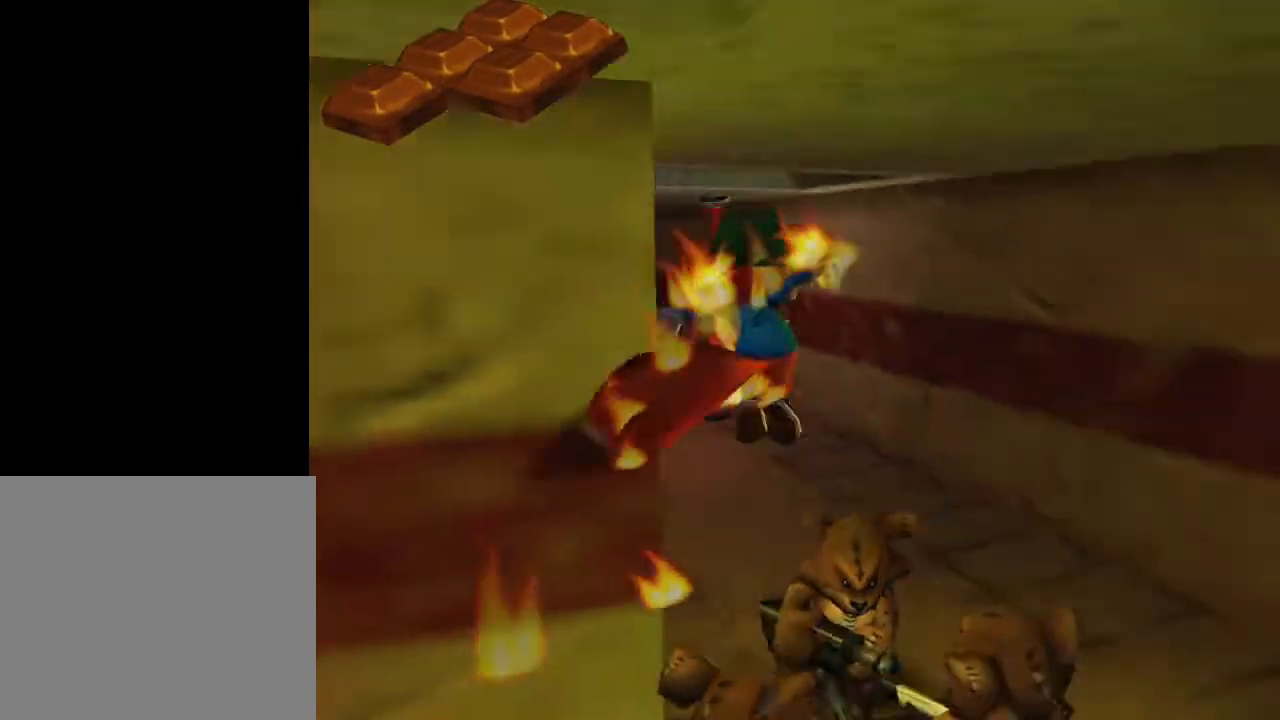
{"buttons": [], "left_stick": "up-right", "right_stick": "center", "events": [[317, "right_stick", "center"], [467, "left_stick", "up-right"]]}
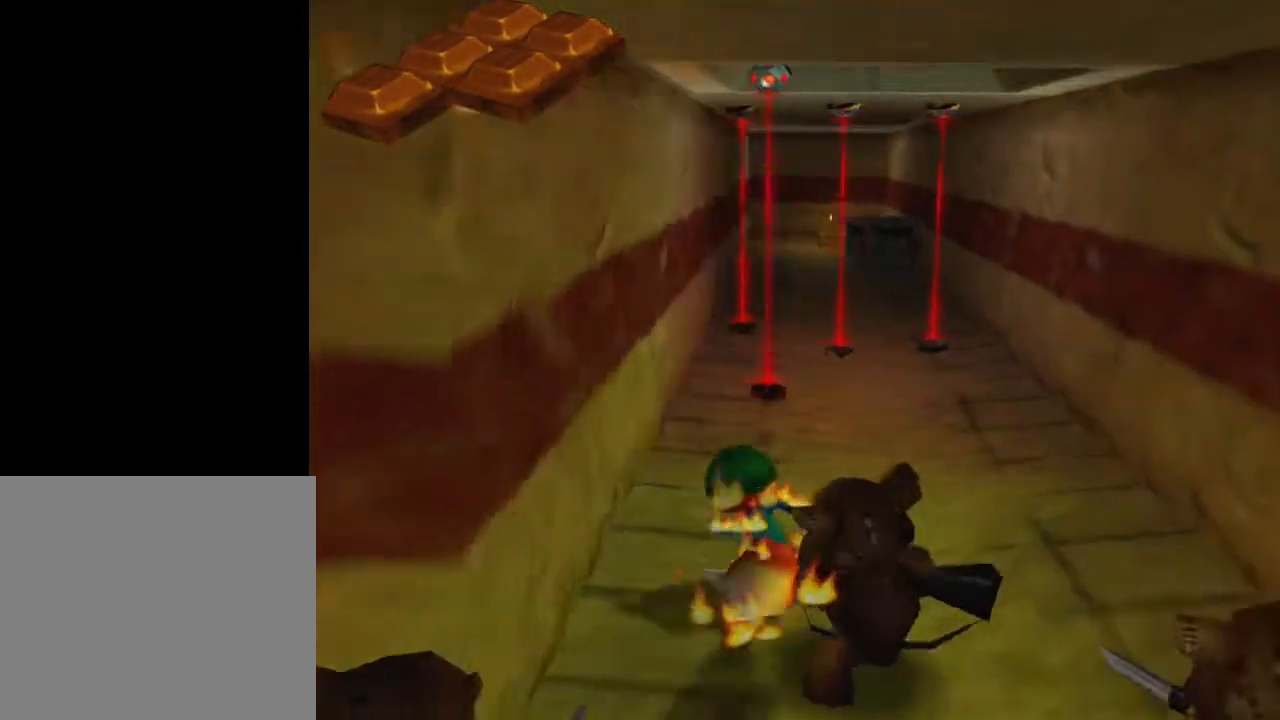
{"buttons": [], "left_stick": "up", "right_stick": "center", "events": [[300, "left_stick", "up"]]}
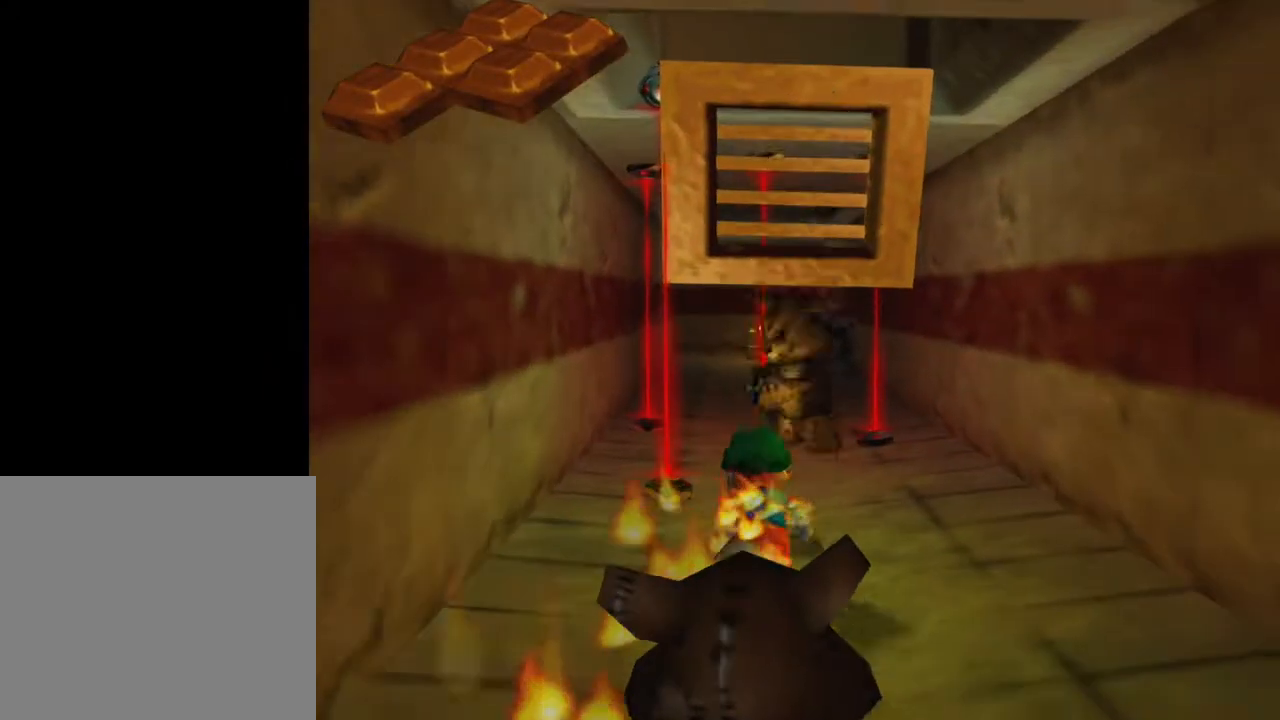
{"buttons": [], "left_stick": "up", "right_stick": "center", "events": []}
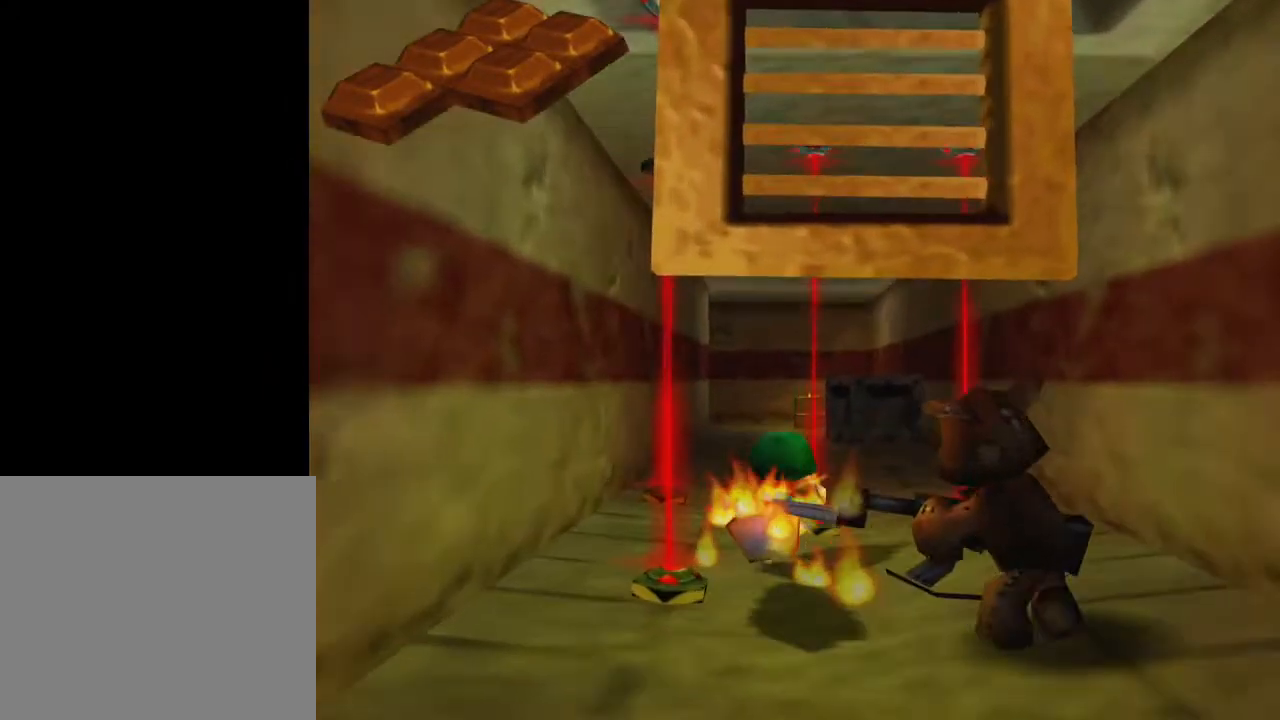
{"buttons": [], "left_stick": "up", "right_stick": "center", "events": []}
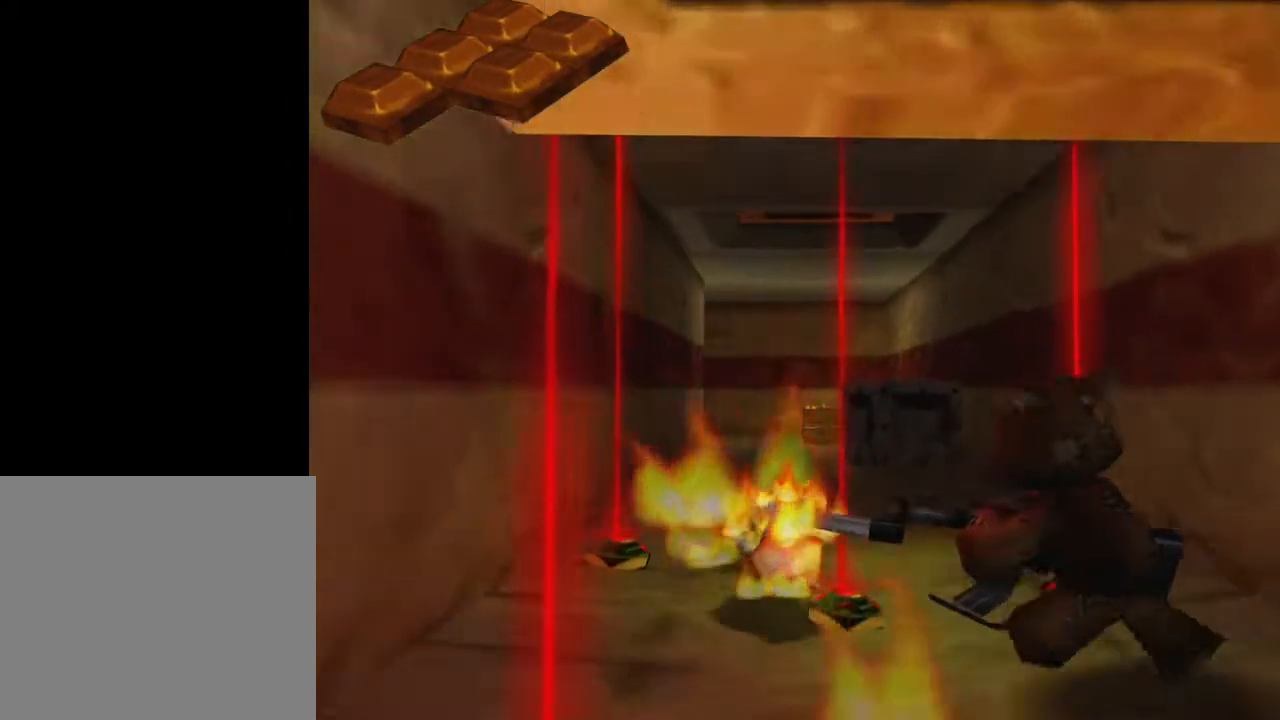
{"buttons": [], "left_stick": "up", "right_stick": "center", "events": []}
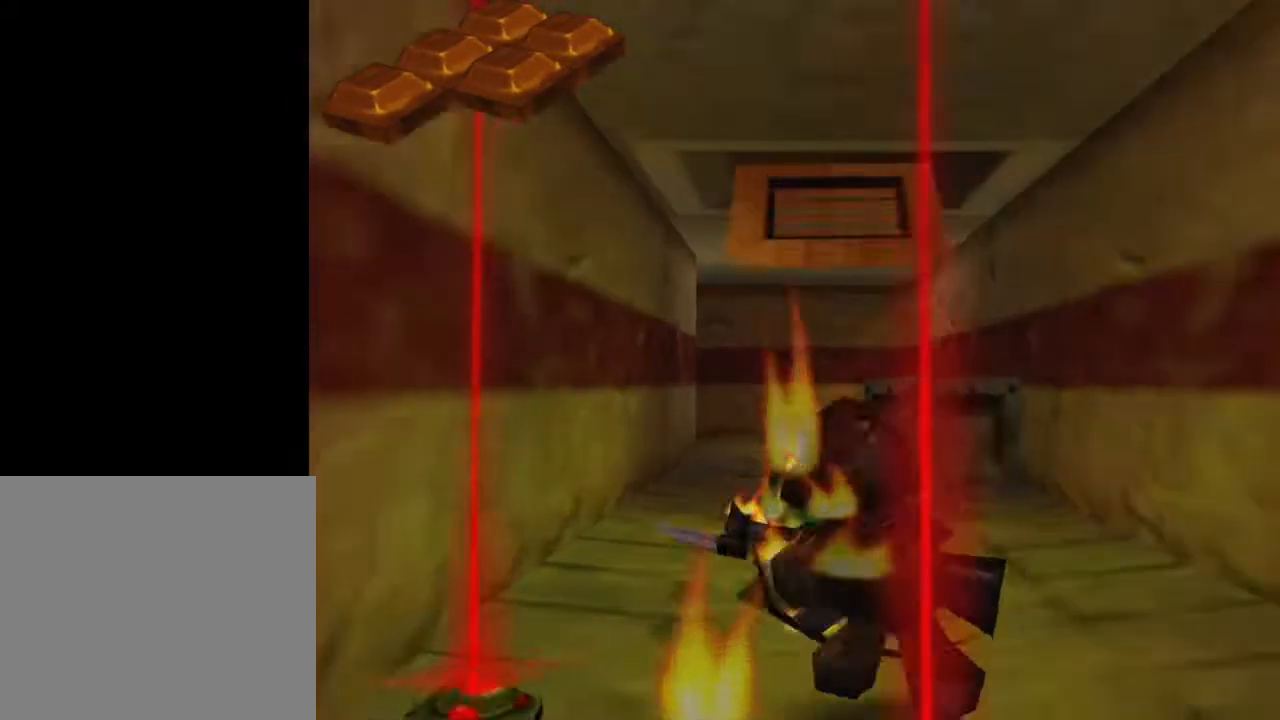
{"buttons": [], "left_stick": "up", "right_stick": "center", "events": []}
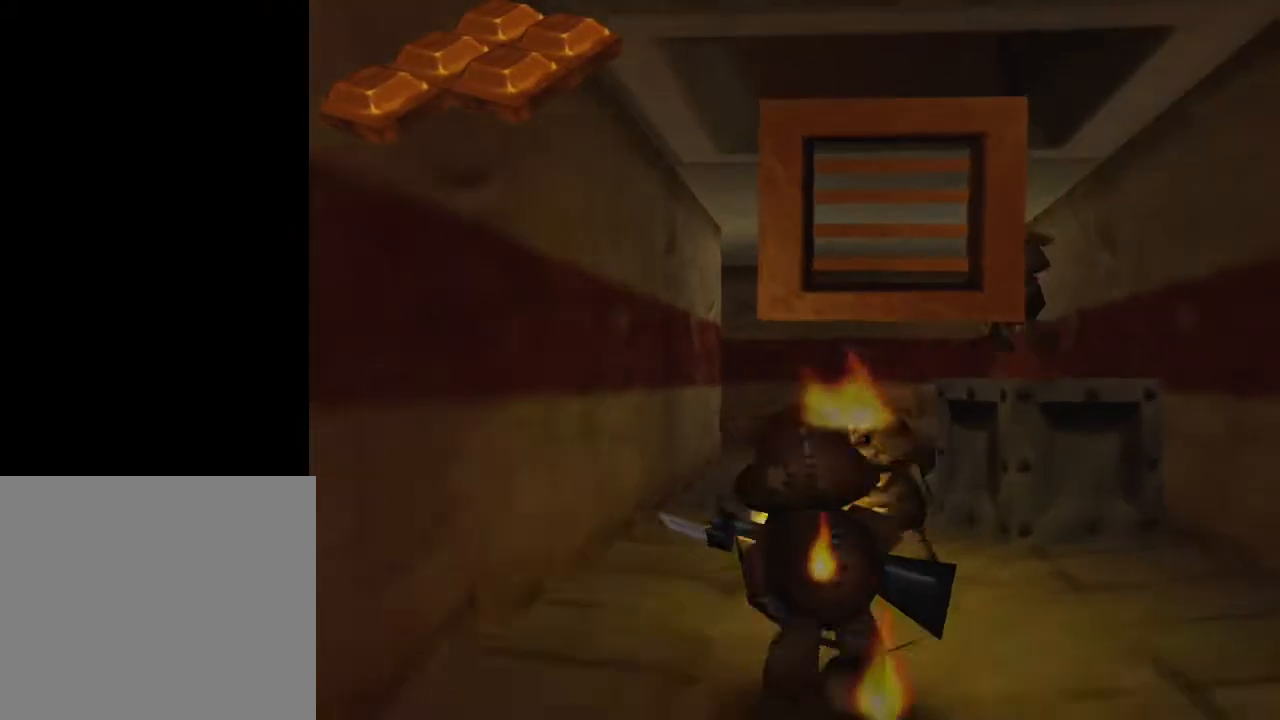
{"buttons": [], "left_stick": "up", "right_stick": "center", "events": []}
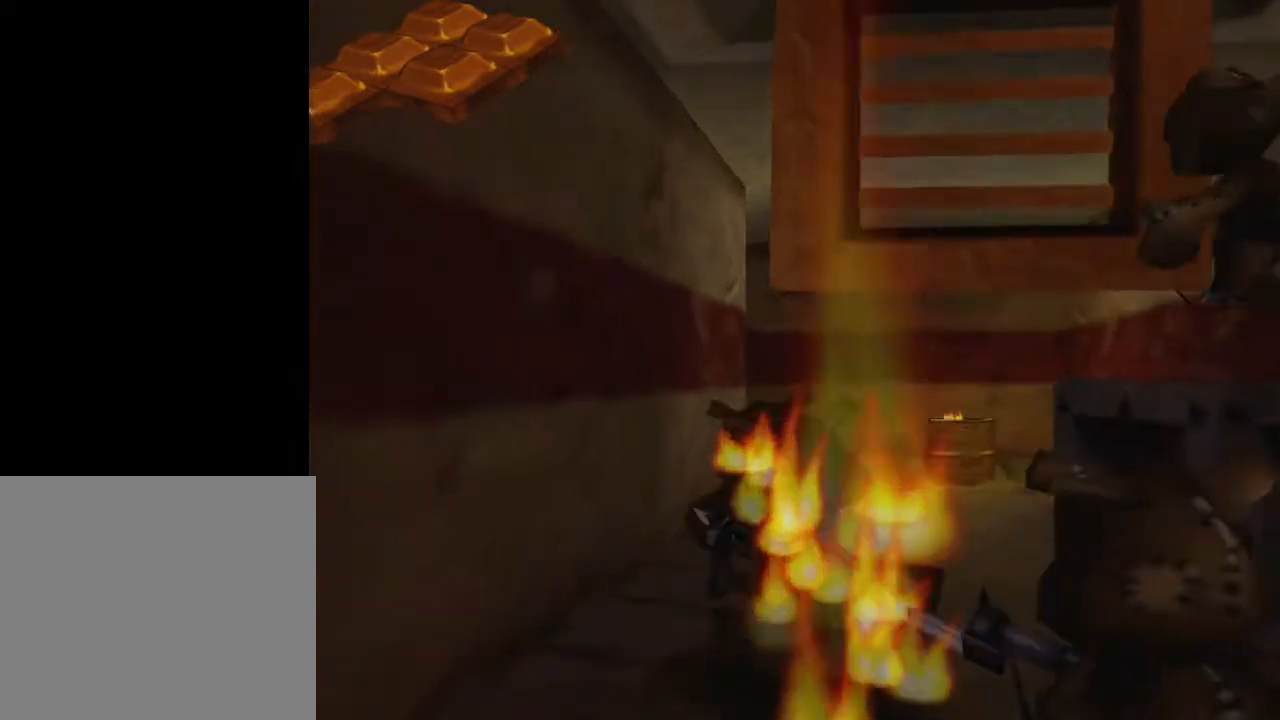
{"buttons": [], "left_stick": "up", "right_stick": "right", "events": [[167, "right_stick", "right"]]}
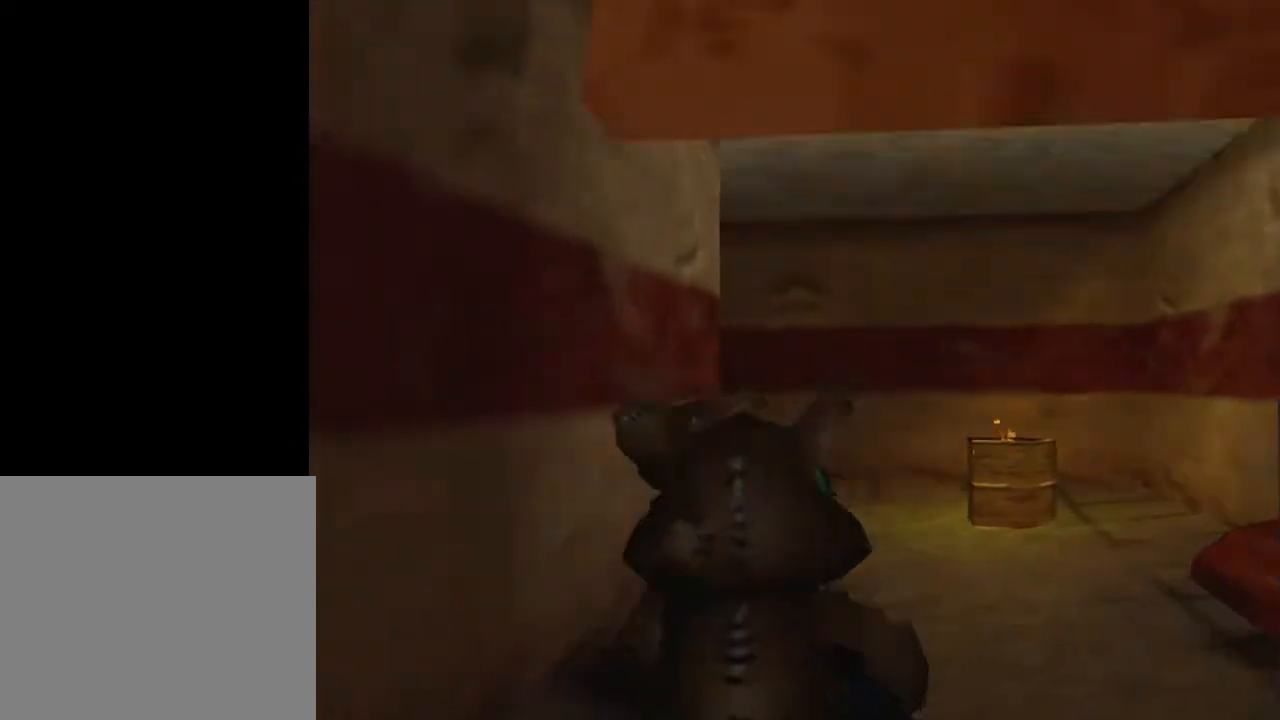
{"buttons": [], "left_stick": "up", "right_stick": "right", "events": []}
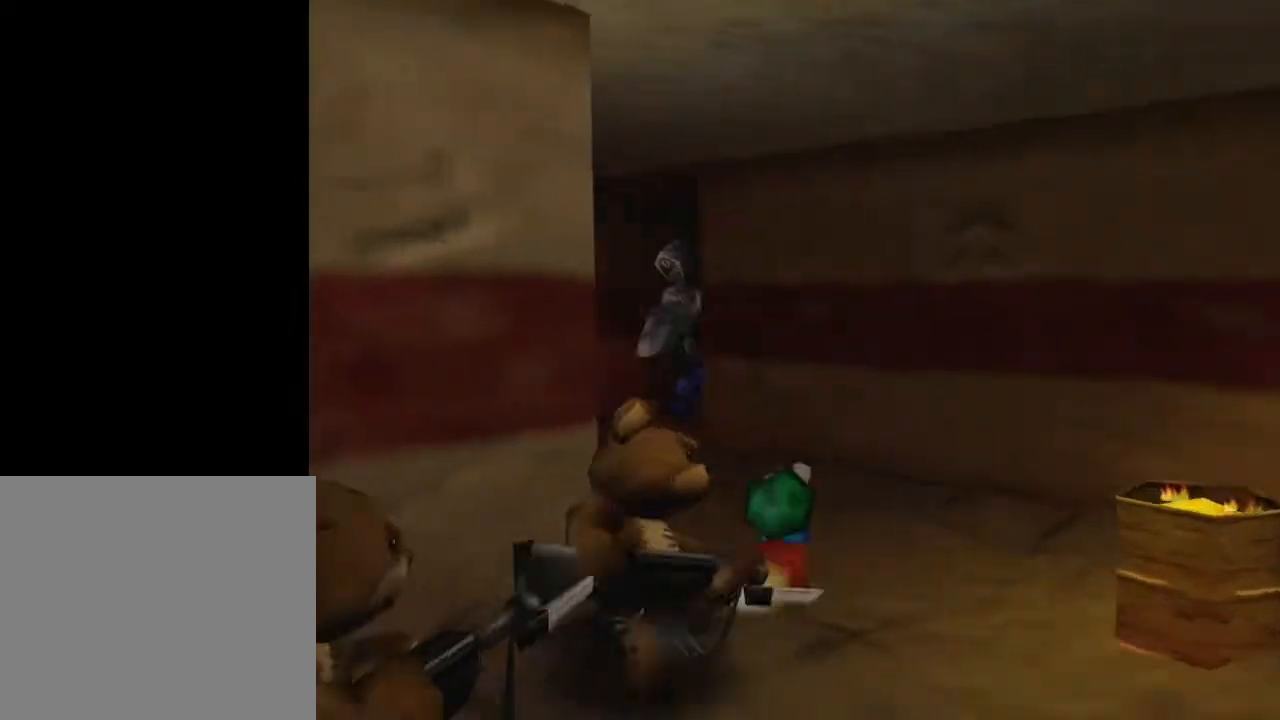
{"buttons": [], "left_stick": "up", "right_stick": "center", "events": [[67, "right_stick", "center"]]}